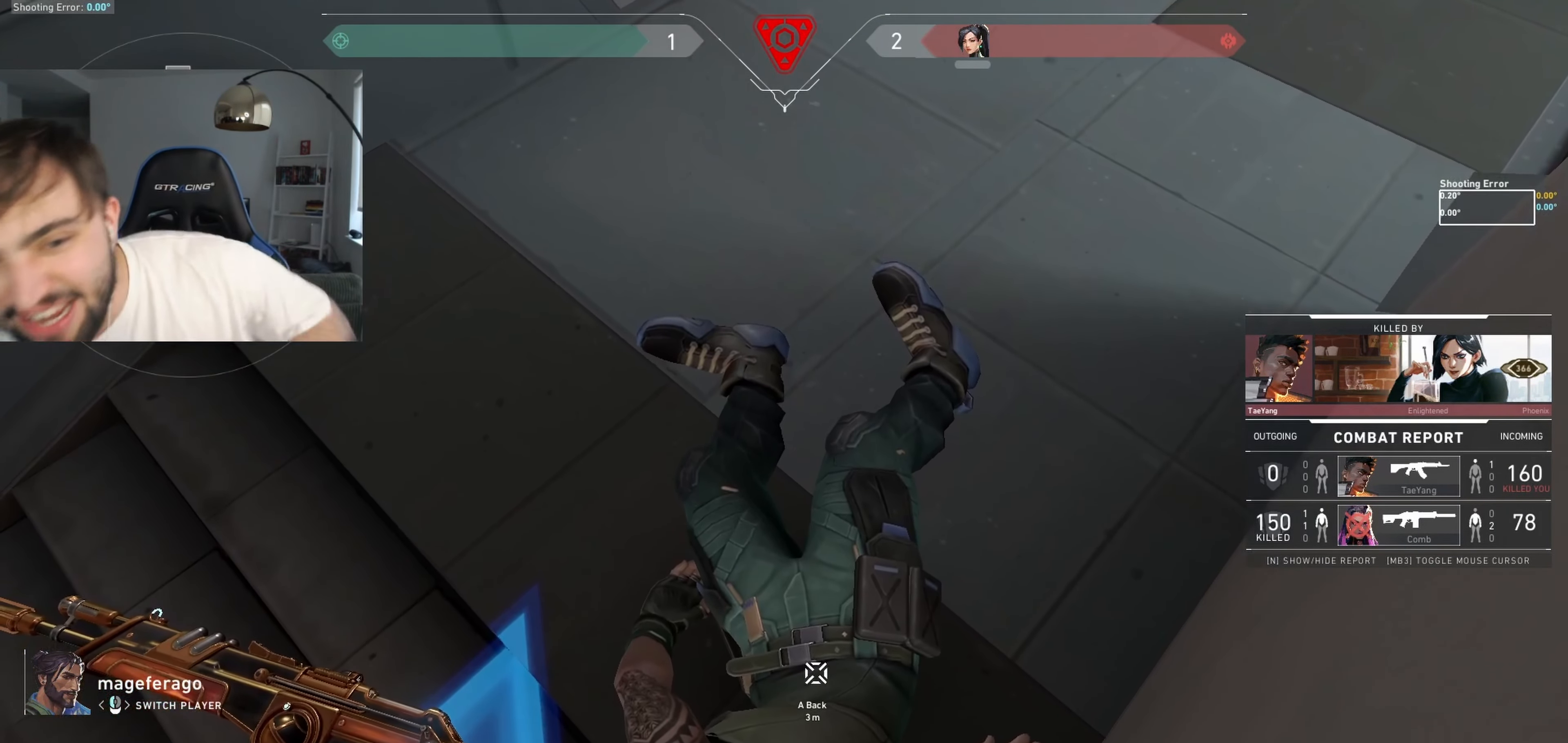
Gameplay with keyboard; each line is a JSON object with the keys held at the frame after it. "events" lists presses ("down") and releases ("up") of "a", "ctrl", "d", "e", "q", "s", "shift", "space" and "w" between this image and that frame as [ms after this image, input, new state], when the widget could be followed in between. No other keys are recorded. Mouse input is not recorded.
{"keys": [], "events": [[217, "a", "down"], [217, "w", "down"], [400, "w", "up"], [500, "a", "up"]]}
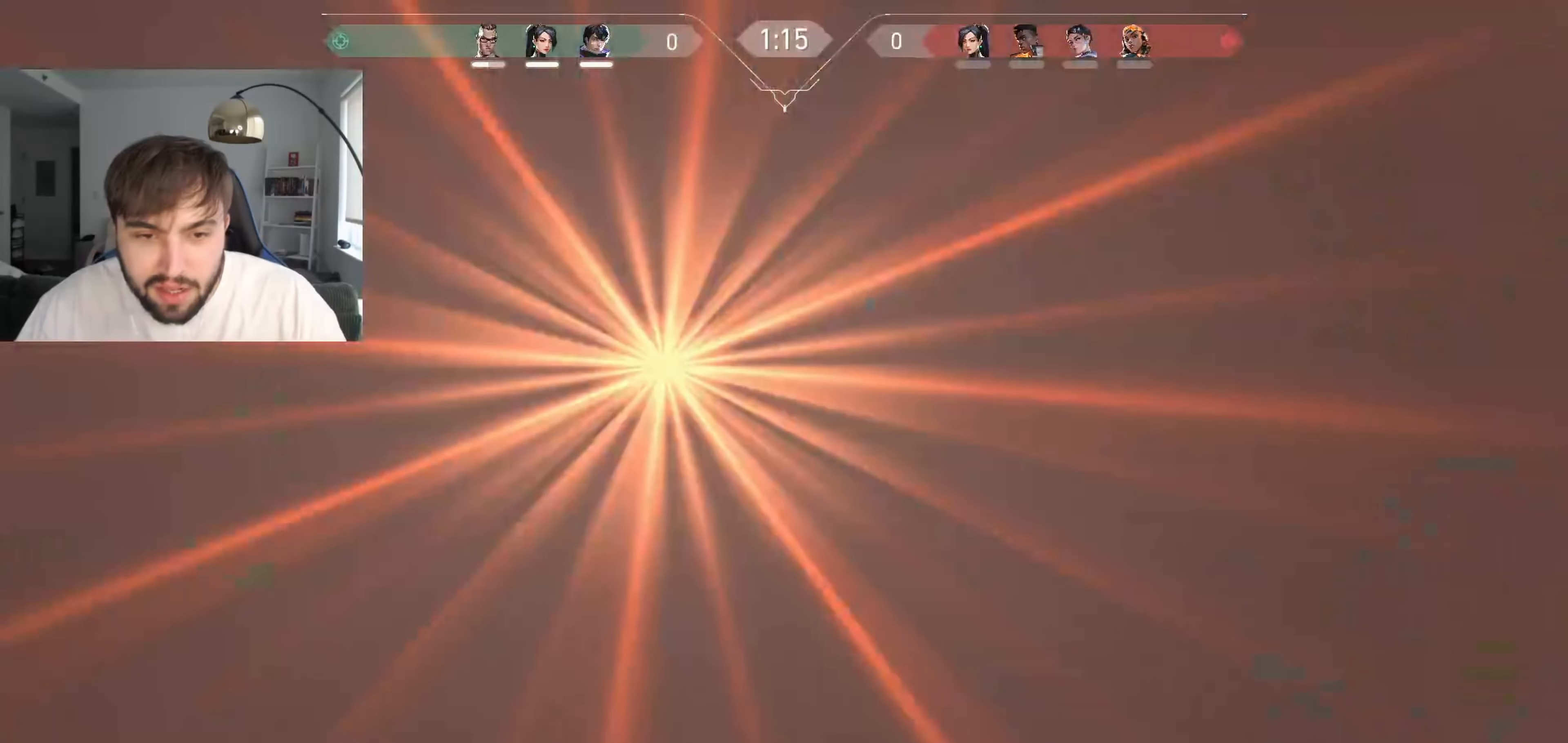
{"keys": ["d", "w"], "events": [[250, "s", "down"], [283, "d", "down"], [383, "s", "up"], [483, "w", "down"]]}
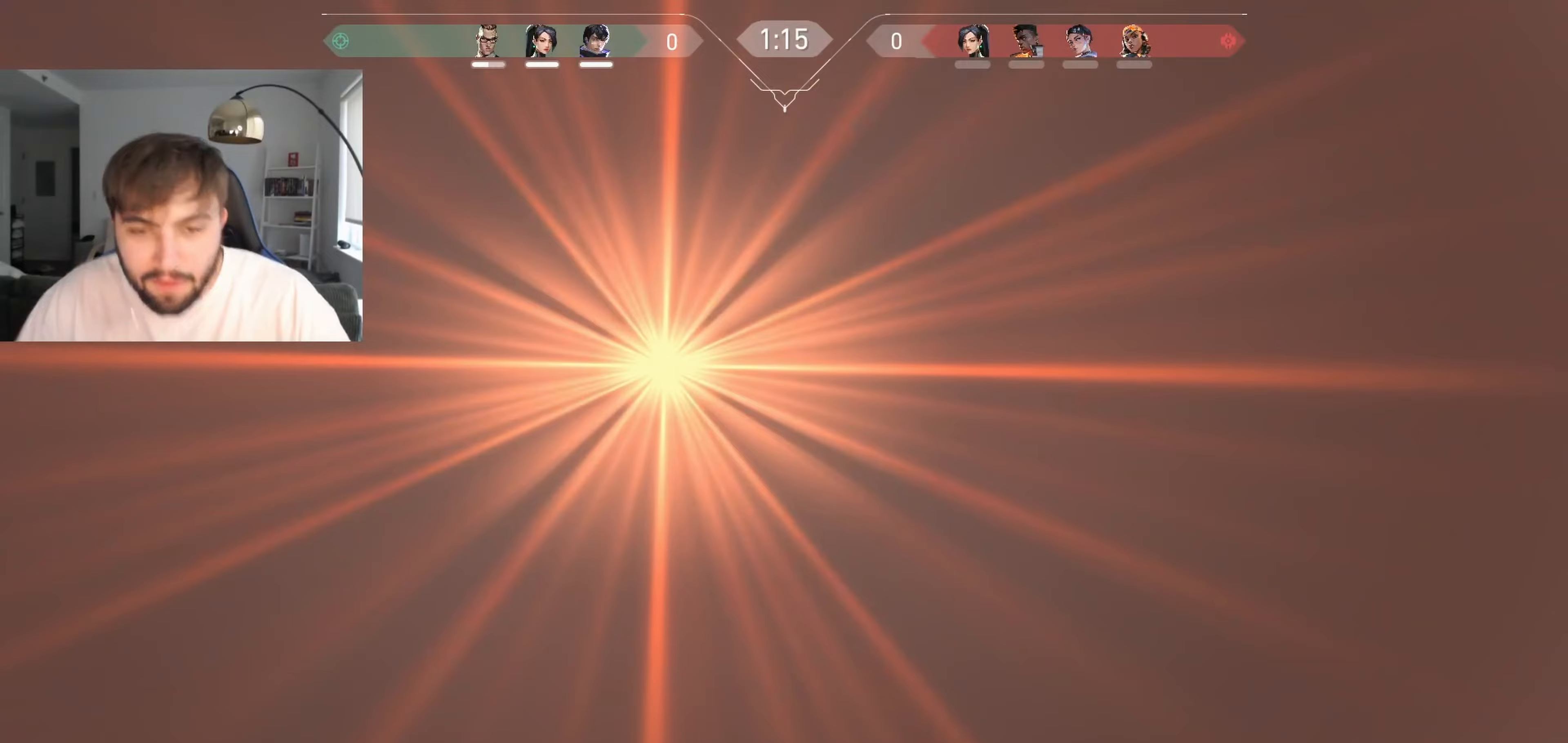
{"keys": ["a", "w"], "events": [[33, "d", "up"], [417, "space", "down"], [450, "a", "down"], [500, "space", "up"]]}
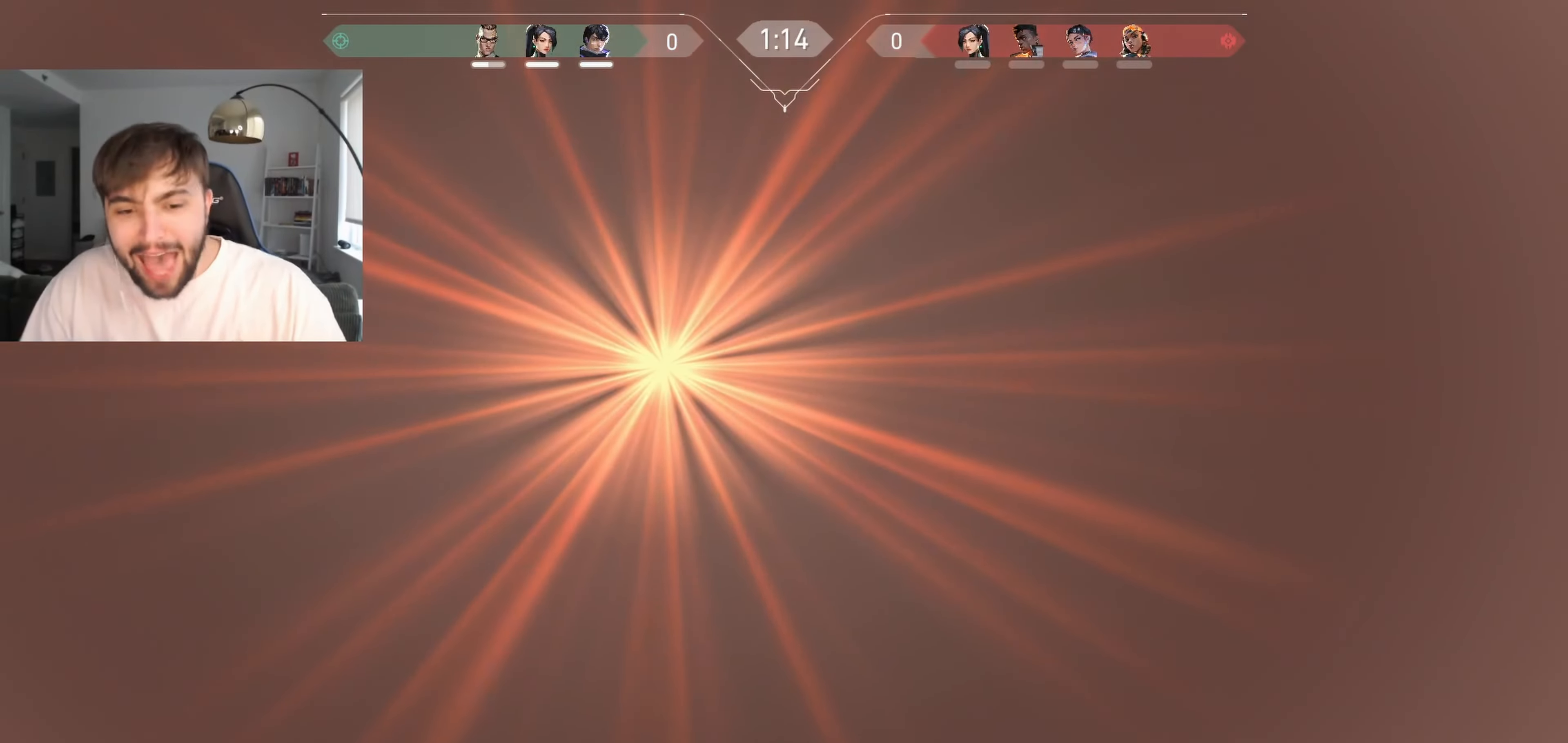
{"keys": ["w"], "events": [[417, "a", "up"]]}
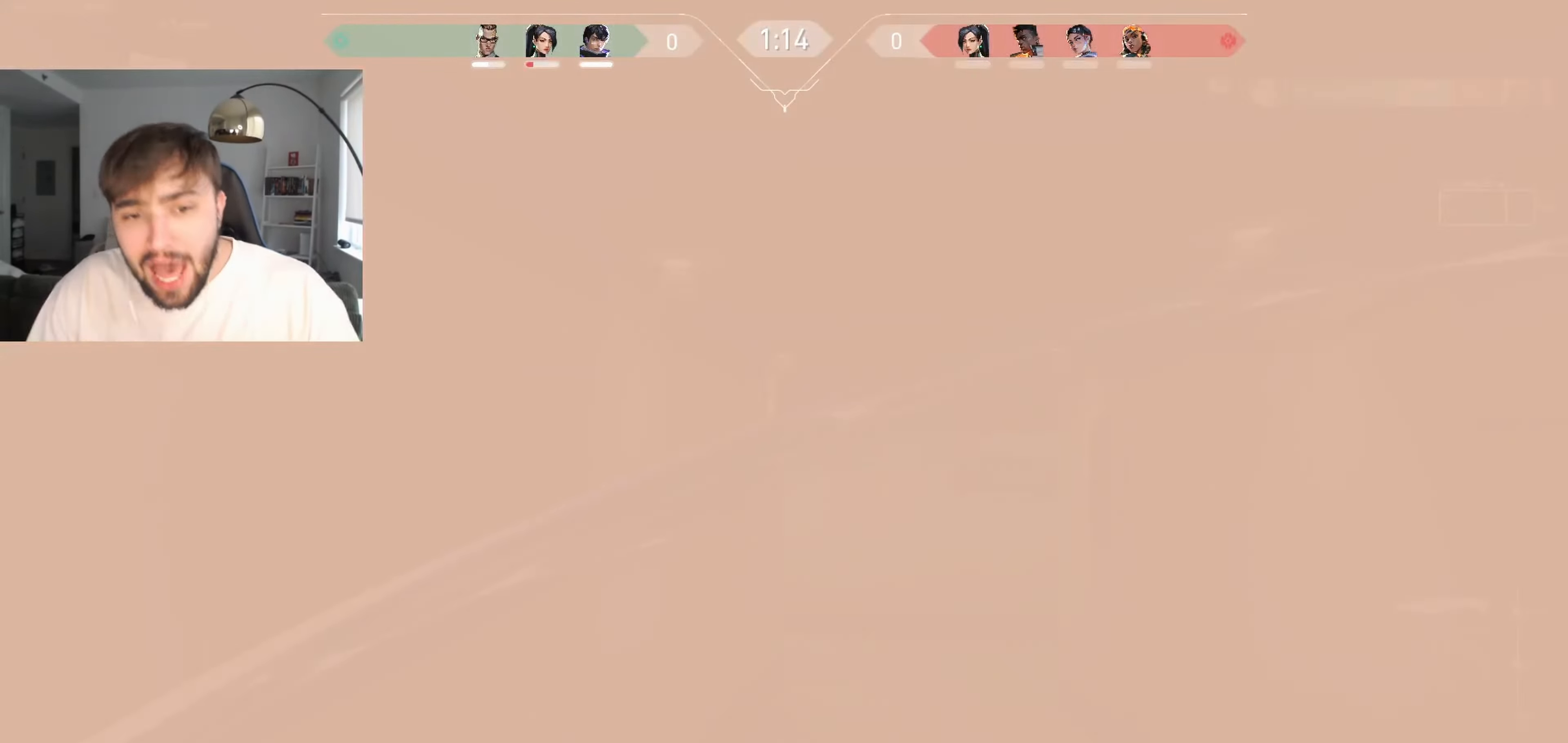
{"keys": [], "events": [[433, "w", "up"]]}
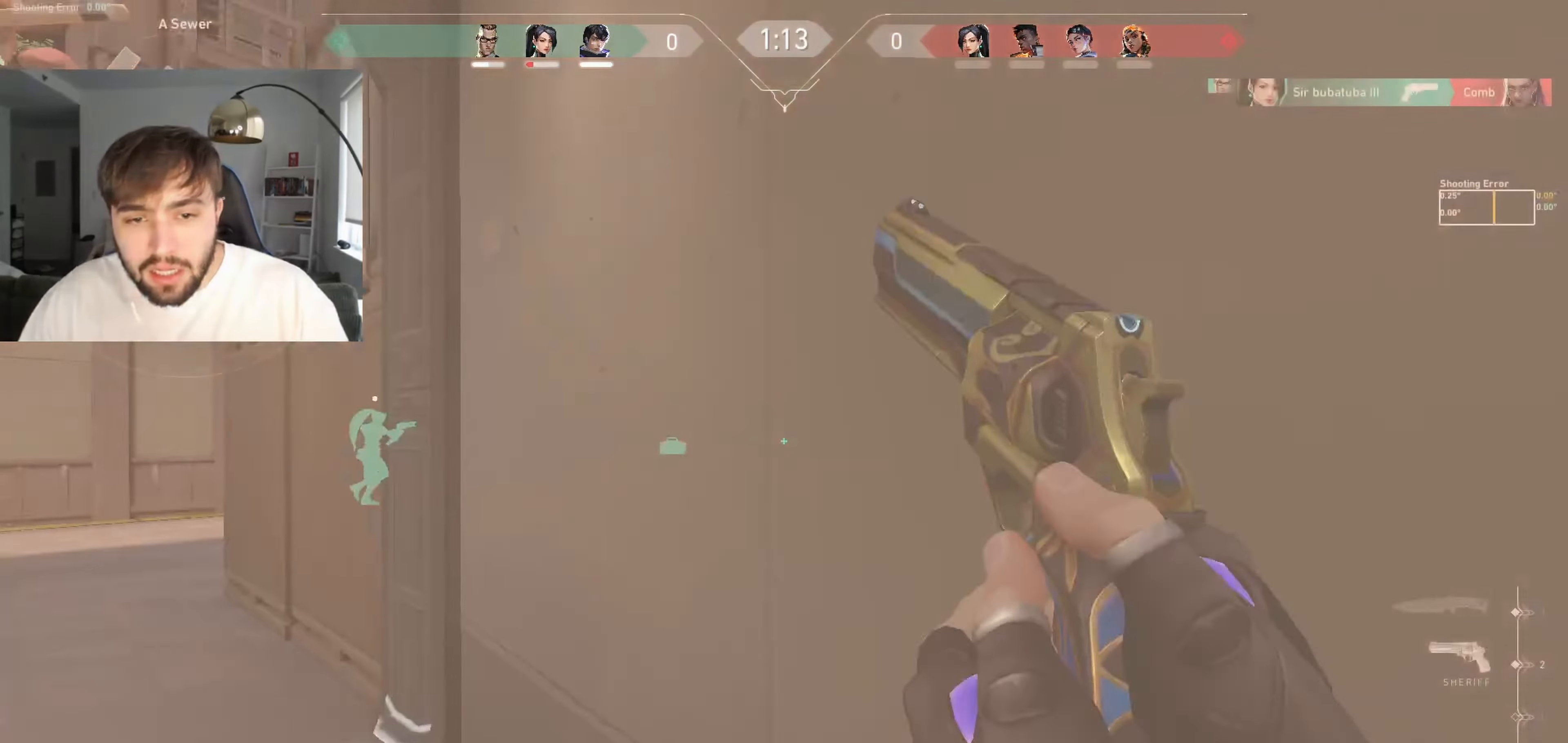
{"keys": ["a", "w"], "events": [[17, "a", "down"], [333, "w", "down"]]}
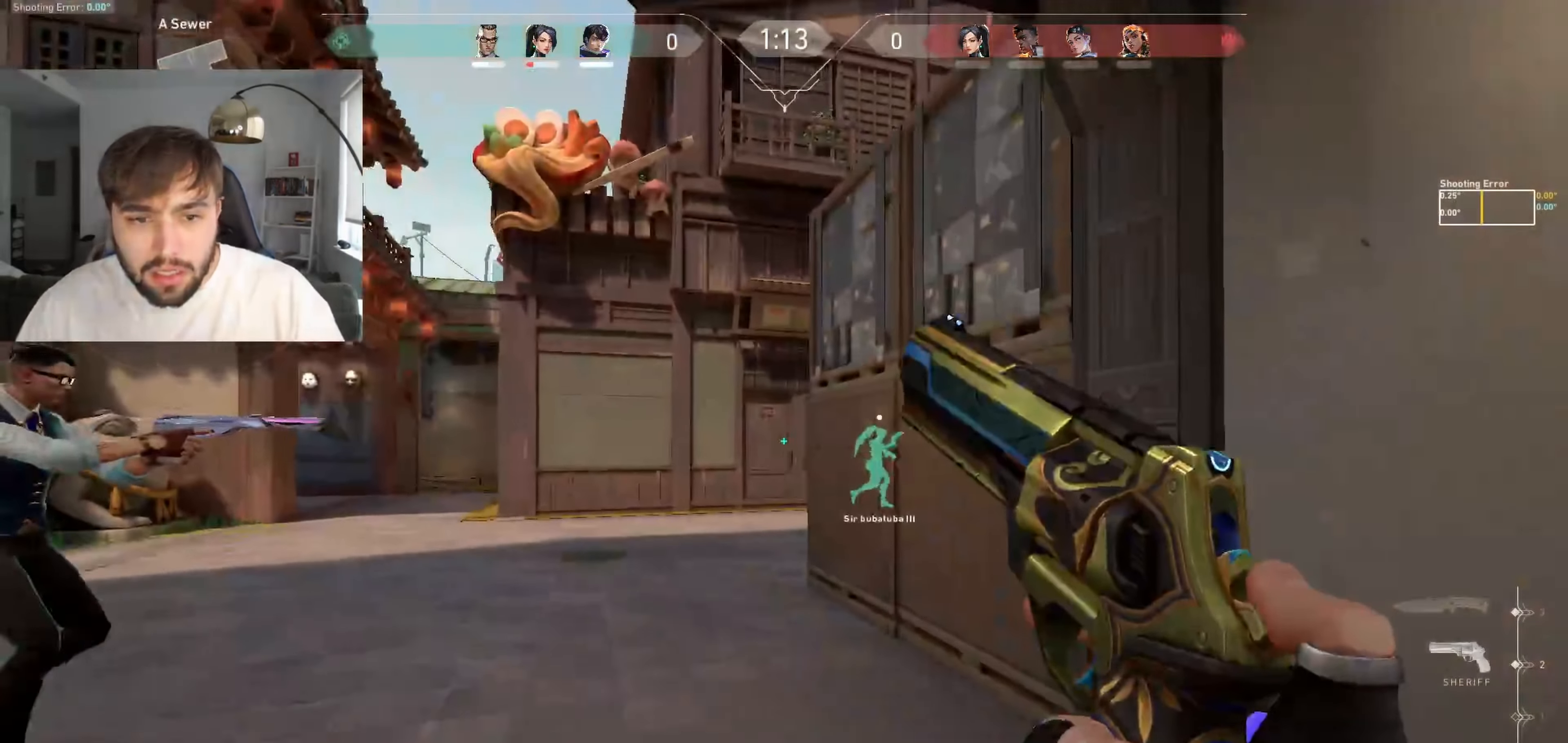
{"keys": ["a", "w"], "events": [[133, "a", "up"], [300, "a", "down"]]}
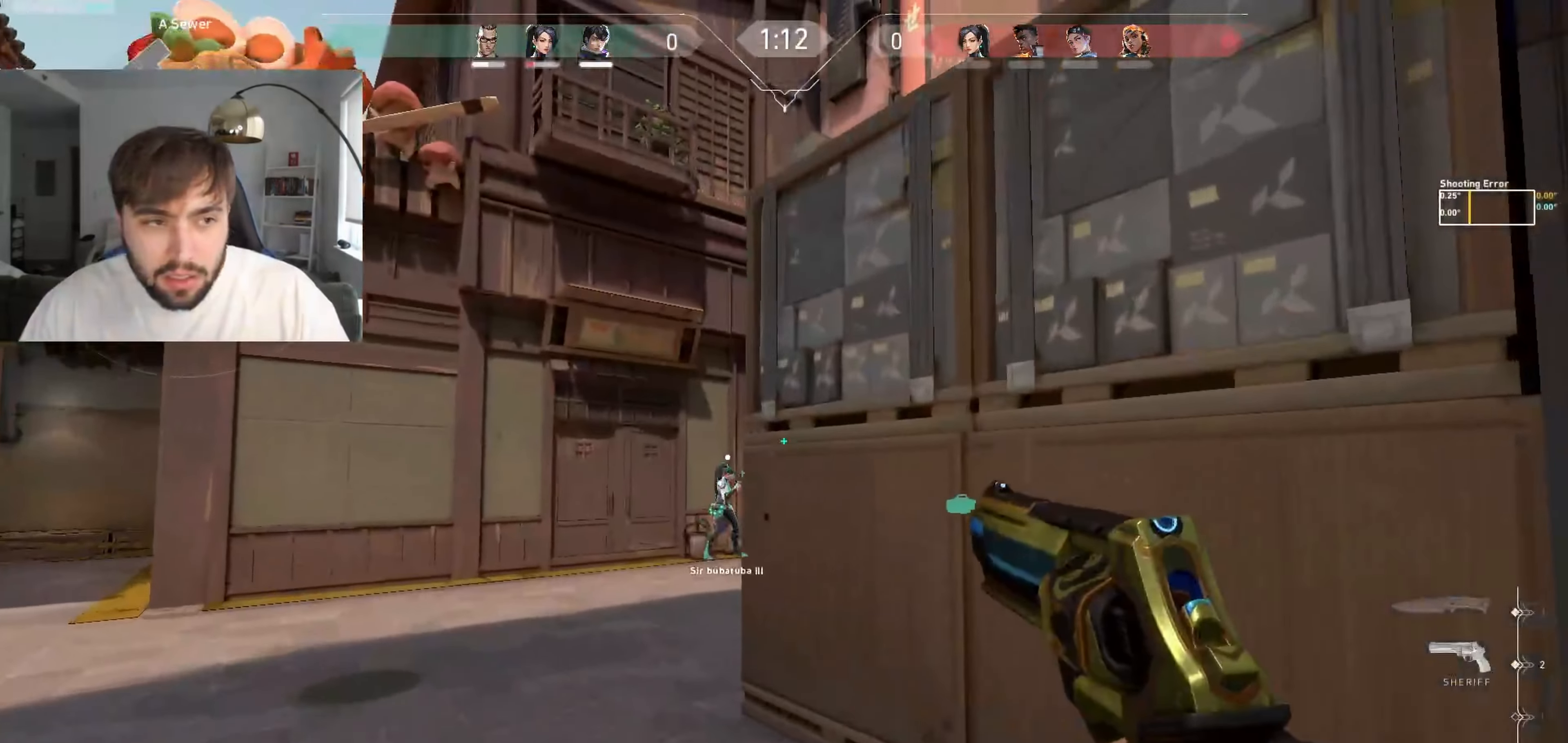
{"keys": ["a"], "events": [[467, "w", "up"]]}
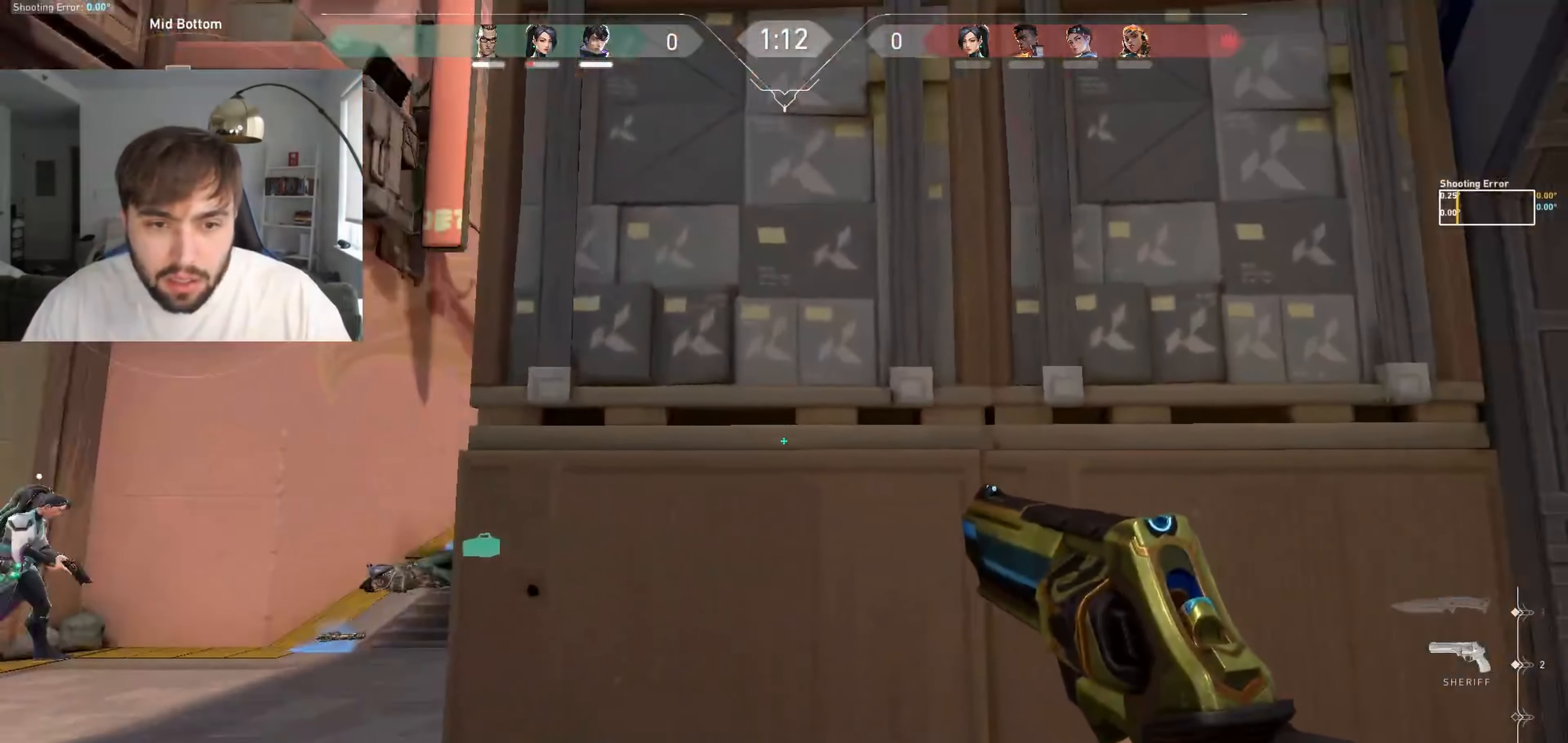
{"keys": ["d"], "events": [[400, "a", "up"], [417, "d", "down"]]}
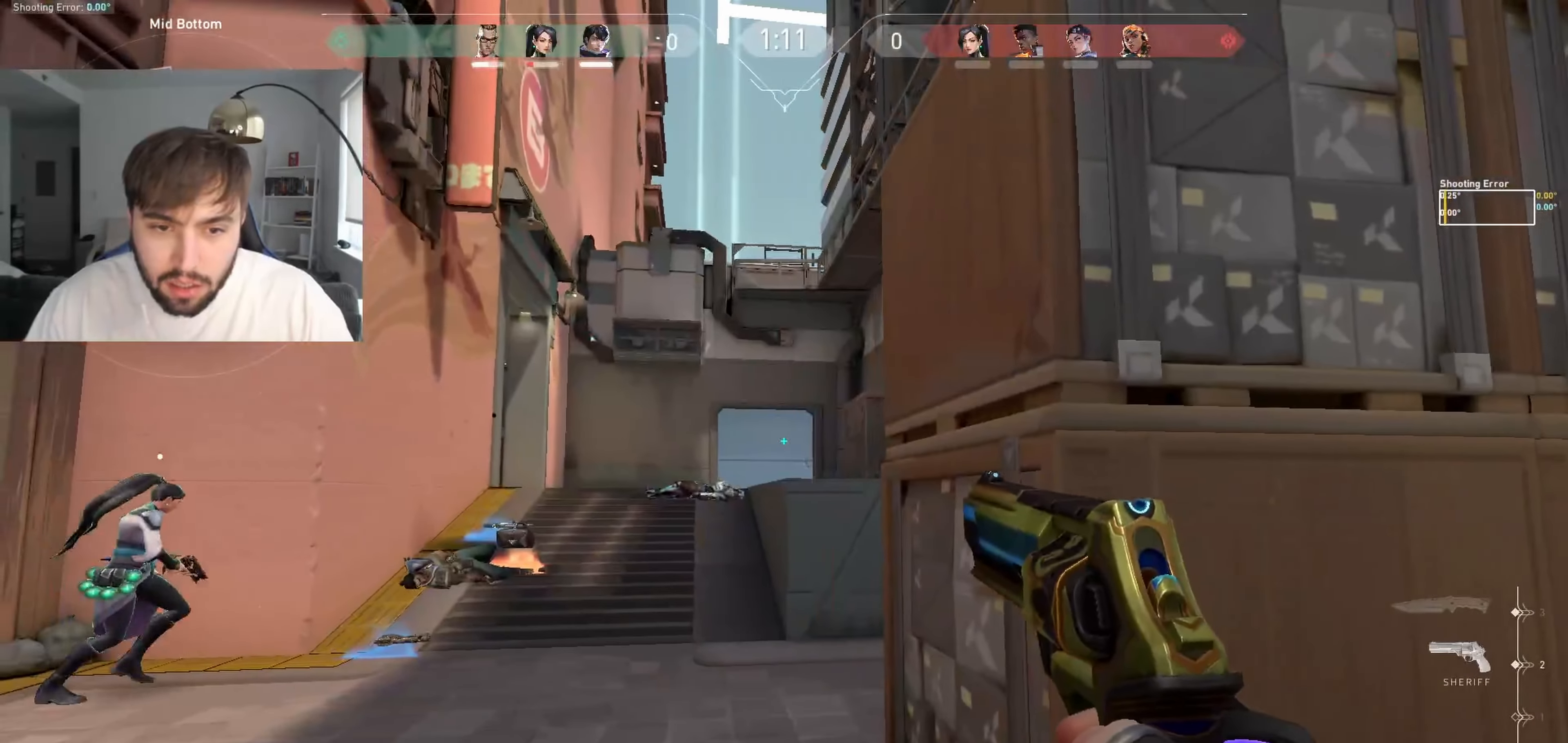
{"keys": [], "events": [[17, "d", "up"], [50, "a", "down"], [450, "a", "up"]]}
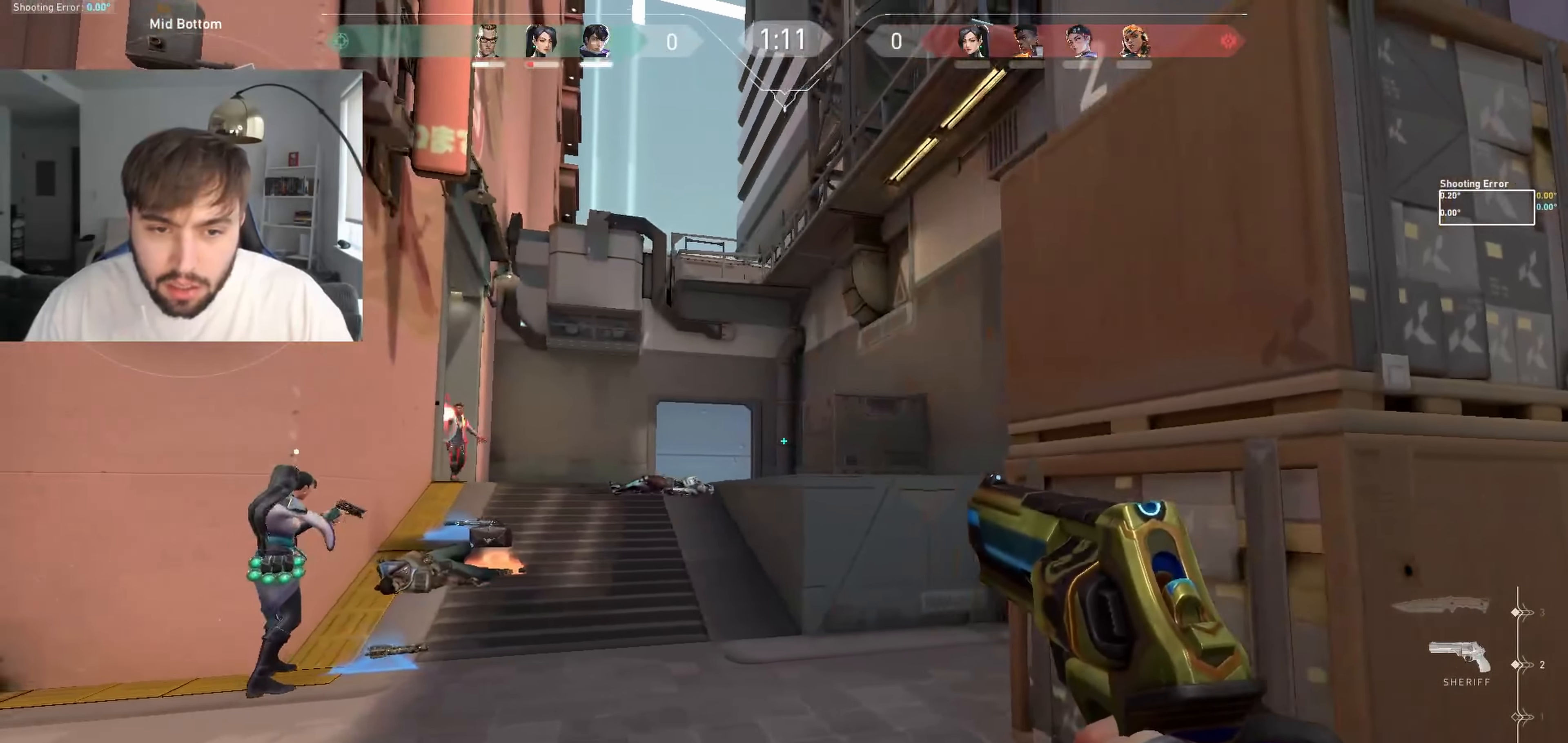
{"keys": ["d"], "events": [[50, "a", "down"], [117, "a", "up"], [133, "d", "down"]]}
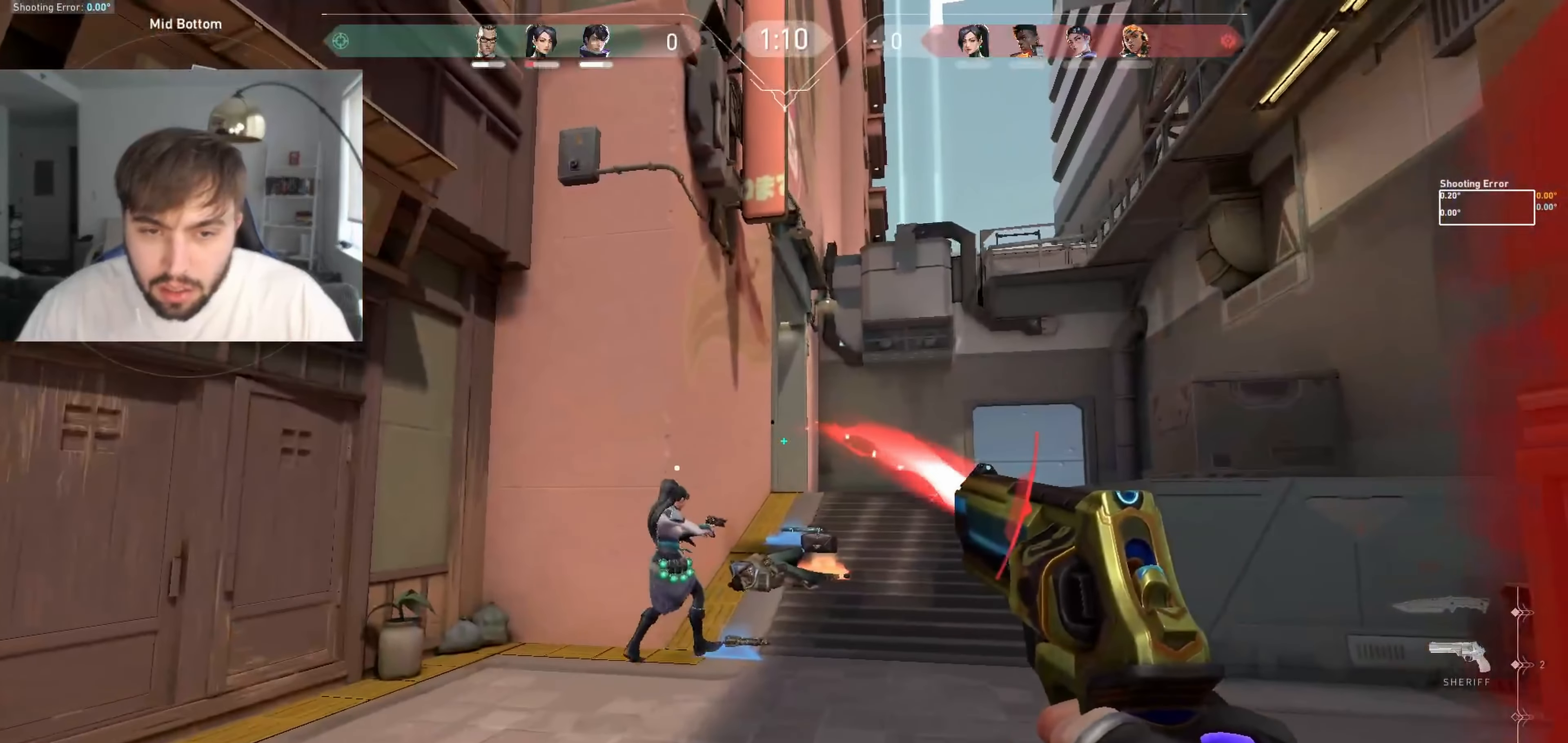
{"keys": ["w"]}
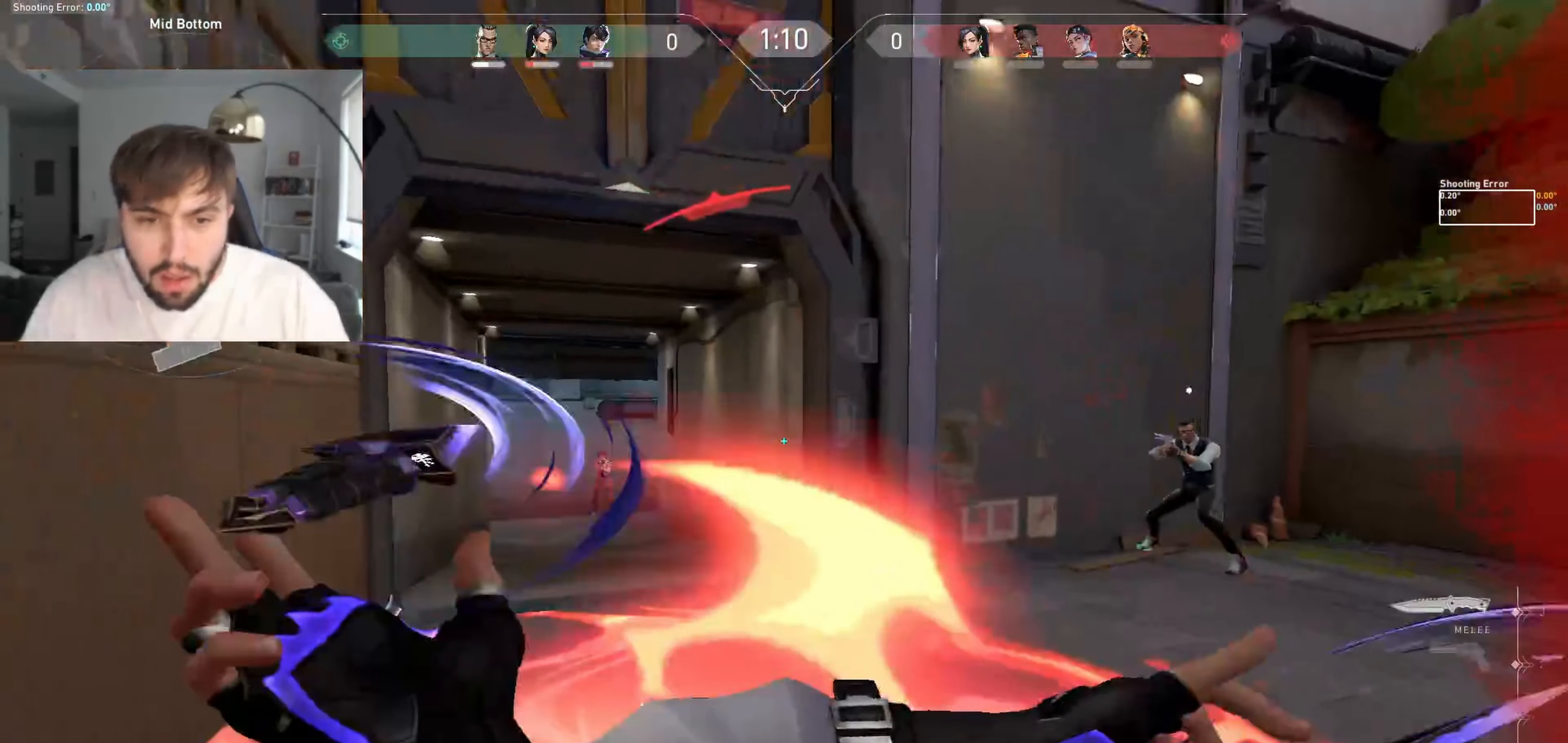
{"keys": ["d", "w"], "events": [[17, "d", "down"]]}